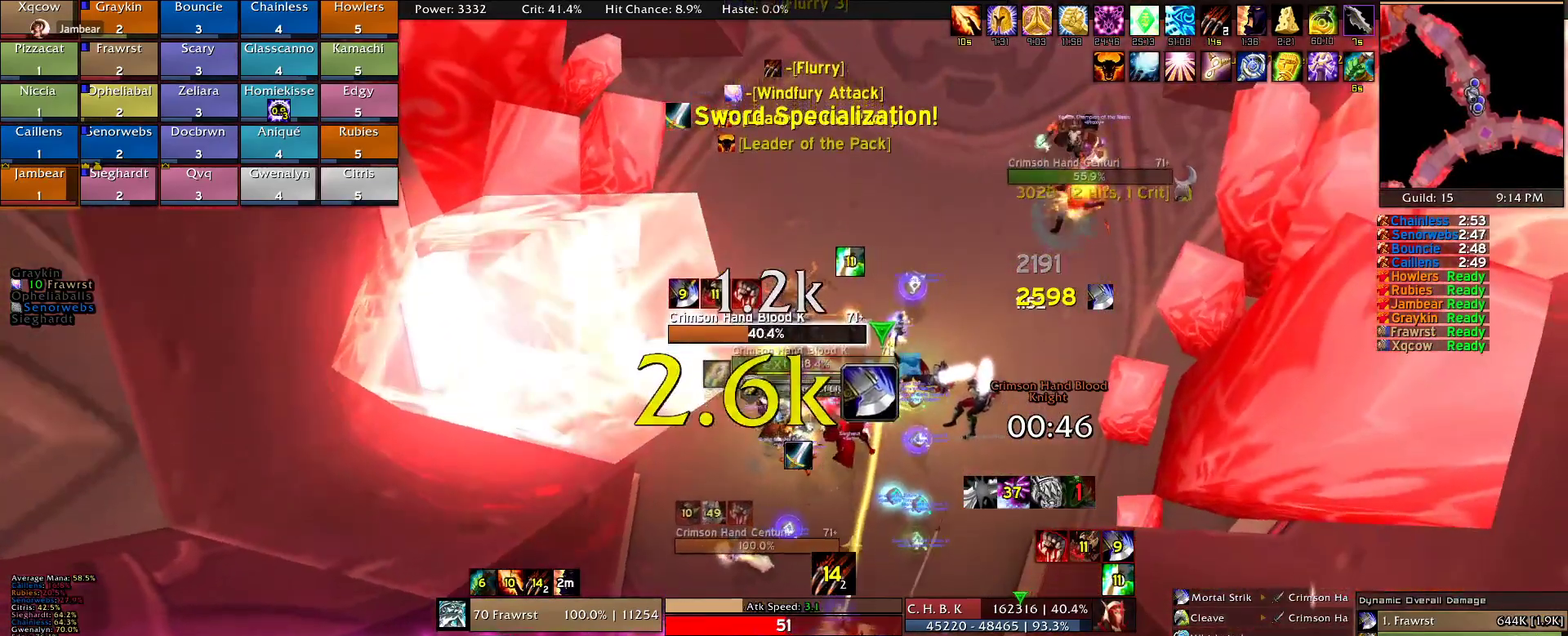
Gameplay with keyboard and mouse; each line is a JSON object with the keys and mouse buttons held at the frame after it. "events" lists presses ("down") and releases ("up") of "1", "2", "3", "4", "5", "a", "alt", "c", "caps_lock", "ctrl", "d", "e", "f", "g", "q", "r", "s", "shift", "t", "tab", "v", "w", "x", "z", "mouse_left", "mouse_wheel" and "mouse_right" between this image and that frame as [ms after this image, input, new state], when the widget could be followed in between. "mouse_left", "mouse_wheel", "mouse_right" = the "left", "wheel", "right" buttons of the "mouse" list. No other keys are recorded. "wheel" means that the mouse wheel is clicked or scrolled. Mouse movement is not recorded.
{"keys": ["2"], "mouse": ["right"], "events": [[50, "e", "down"], [134, "e", "up"], [234, "5", "down"], [284, "5", "up"], [417, "2", "down"]]}
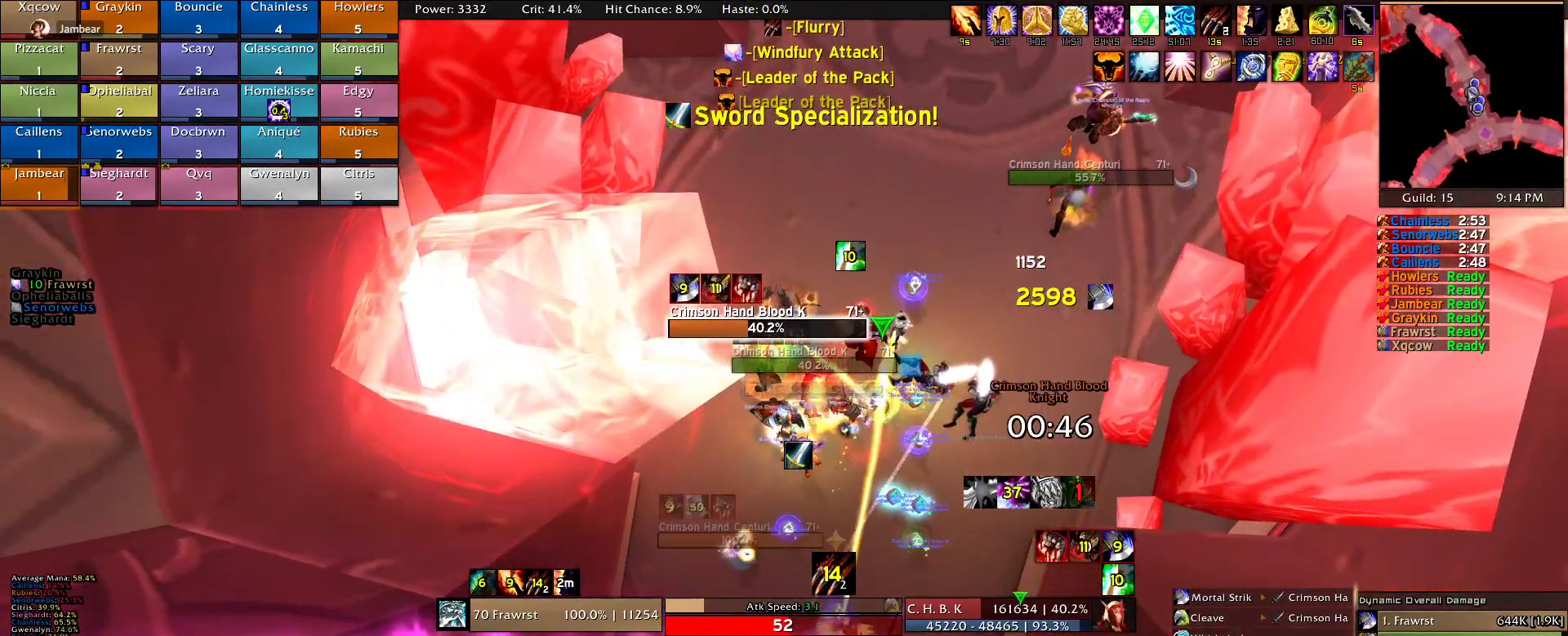
{"keys": [], "mouse": ["right"], "events": [[17, "2", "up"], [150, "2", "down"], [200, "2", "up"], [300, "2", "down"], [400, "2", "up"]]}
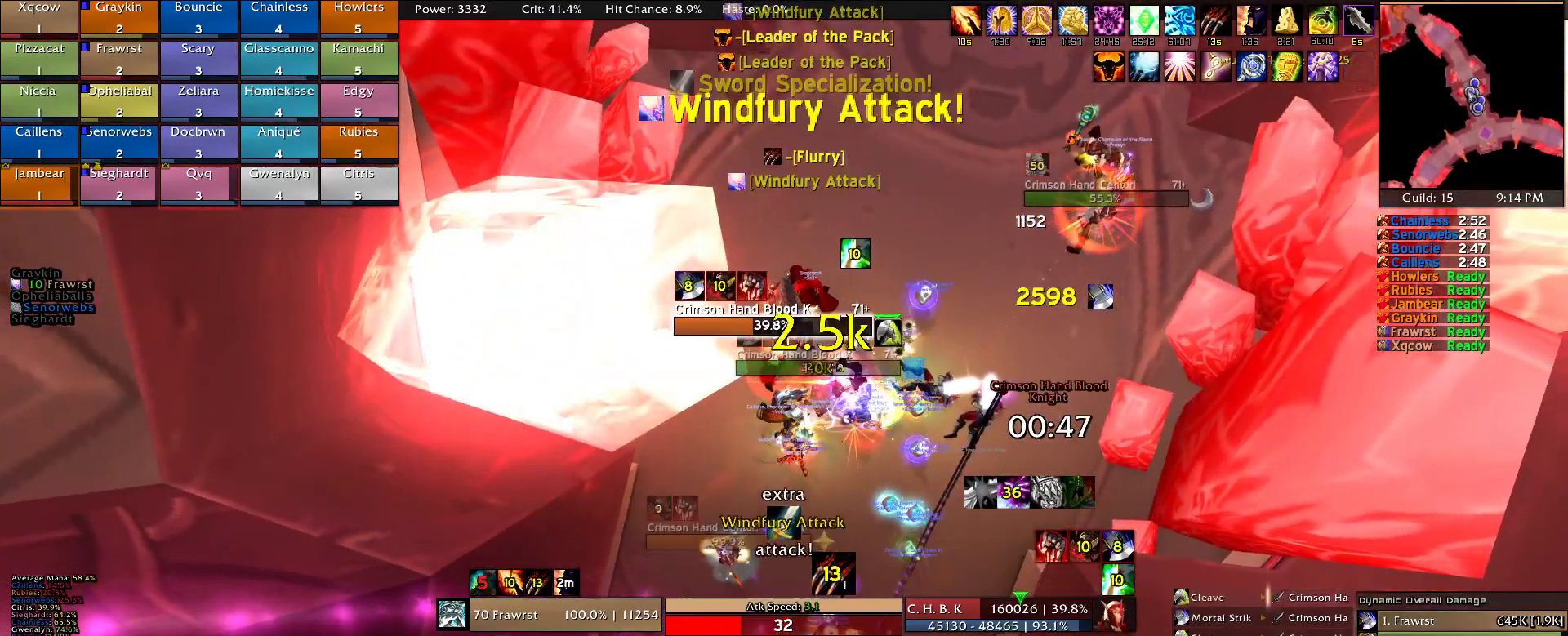
{"keys": ["e"], "mouse": ["right"], "events": [[167, "e", "down"], [267, "e", "up"], [317, "e", "down"], [400, "e", "up"], [500, "e", "down"]]}
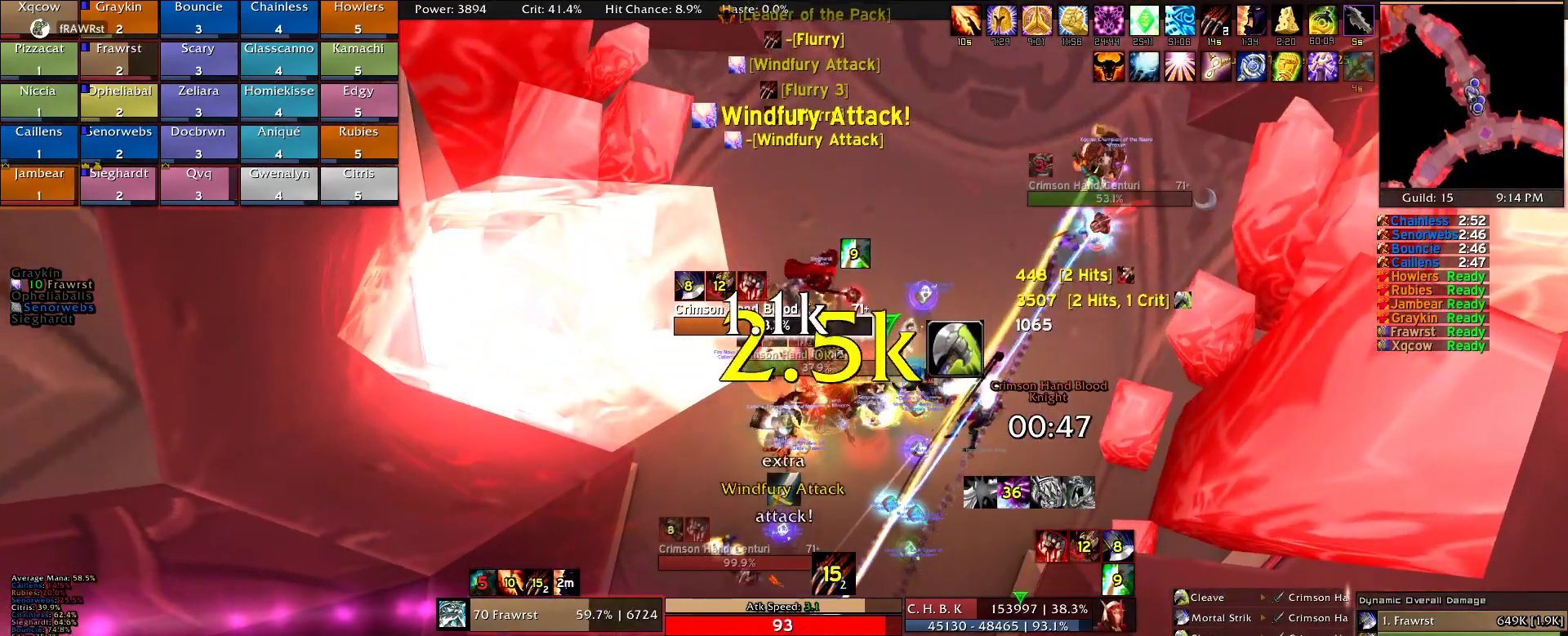
{"keys": [], "mouse": ["right"], "events": [[100, "e", "up"], [184, "e", "down"], [284, "e", "up"], [367, "e", "down"], [467, "e", "up"]]}
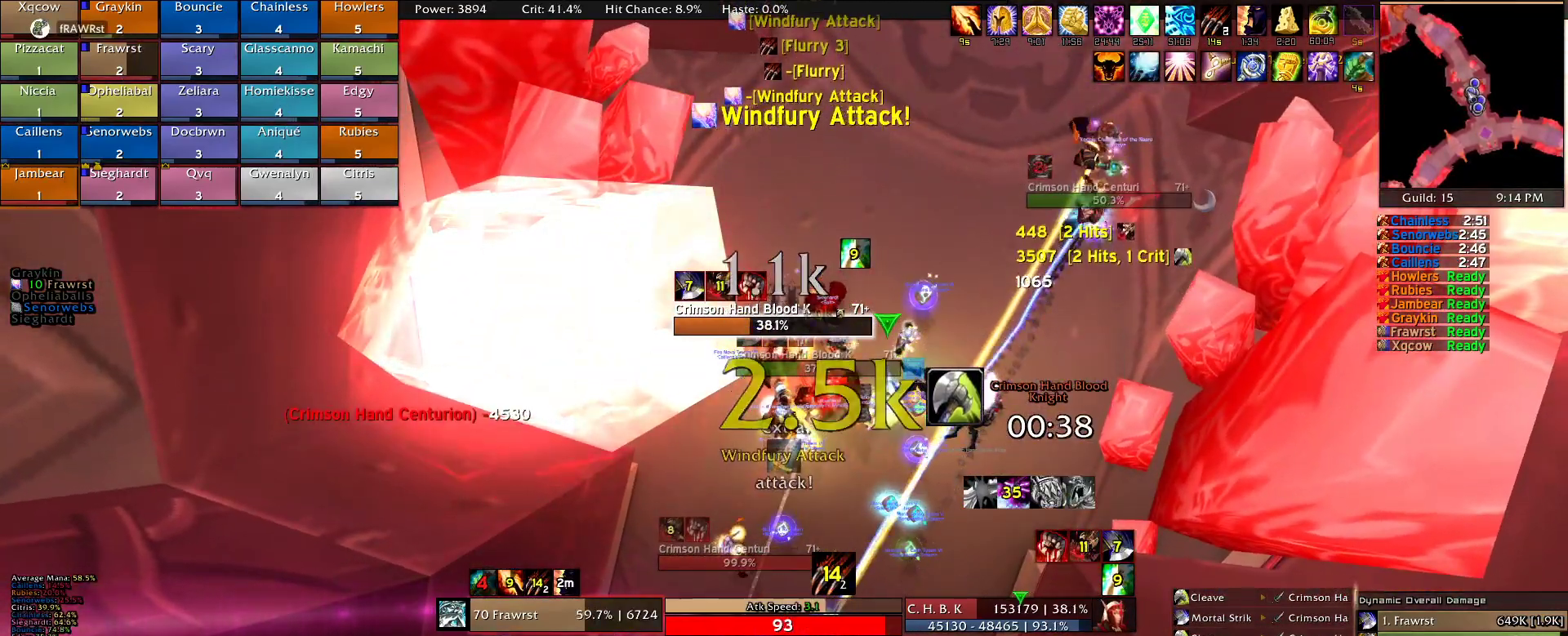
{"keys": ["e"], "mouse": ["right"], "events": [[67, "e", "down"], [150, "e", "up"], [250, "e", "down"], [350, "e", "up"], [384, "e", "down"]]}
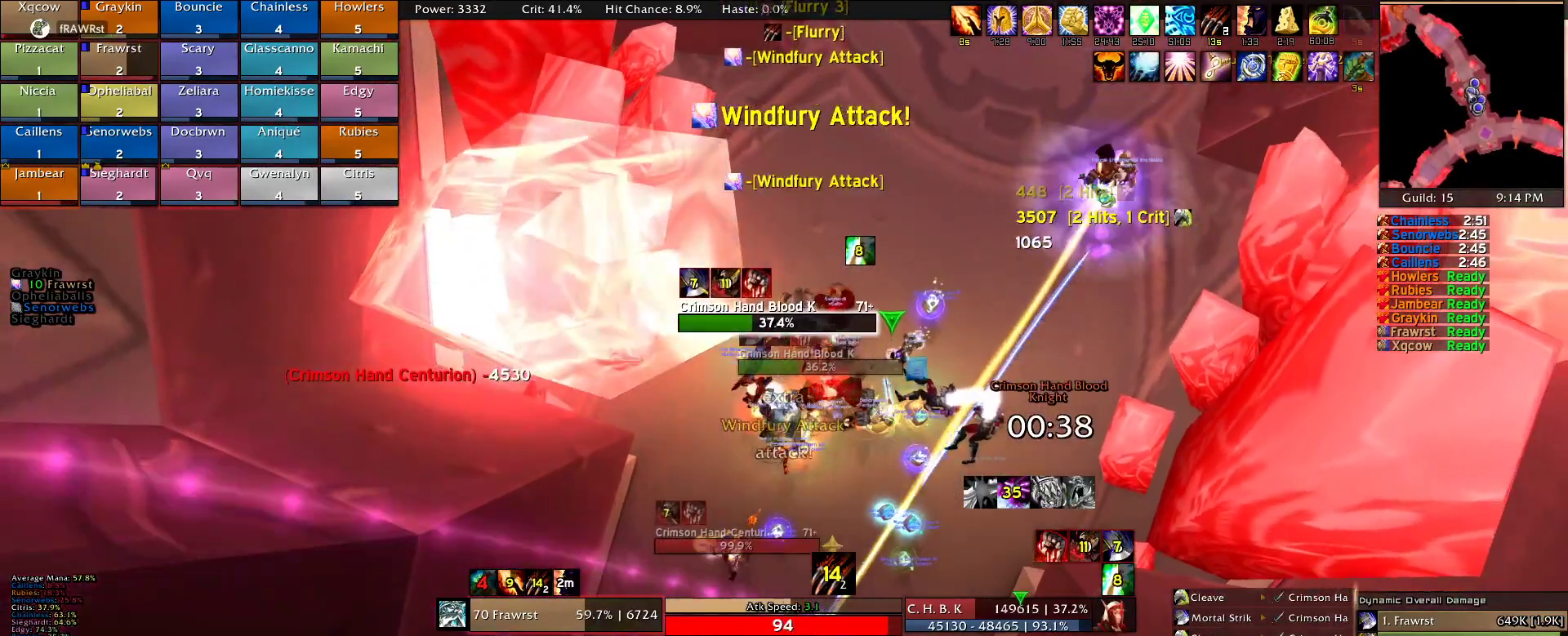
{"keys": [], "mouse": ["right"], "events": [[34, "e", "up"], [84, "e", "down"], [167, "e", "up"], [267, "d", "down"], [400, "2", "down"], [400, "d", "up"], [500, "2", "up"]]}
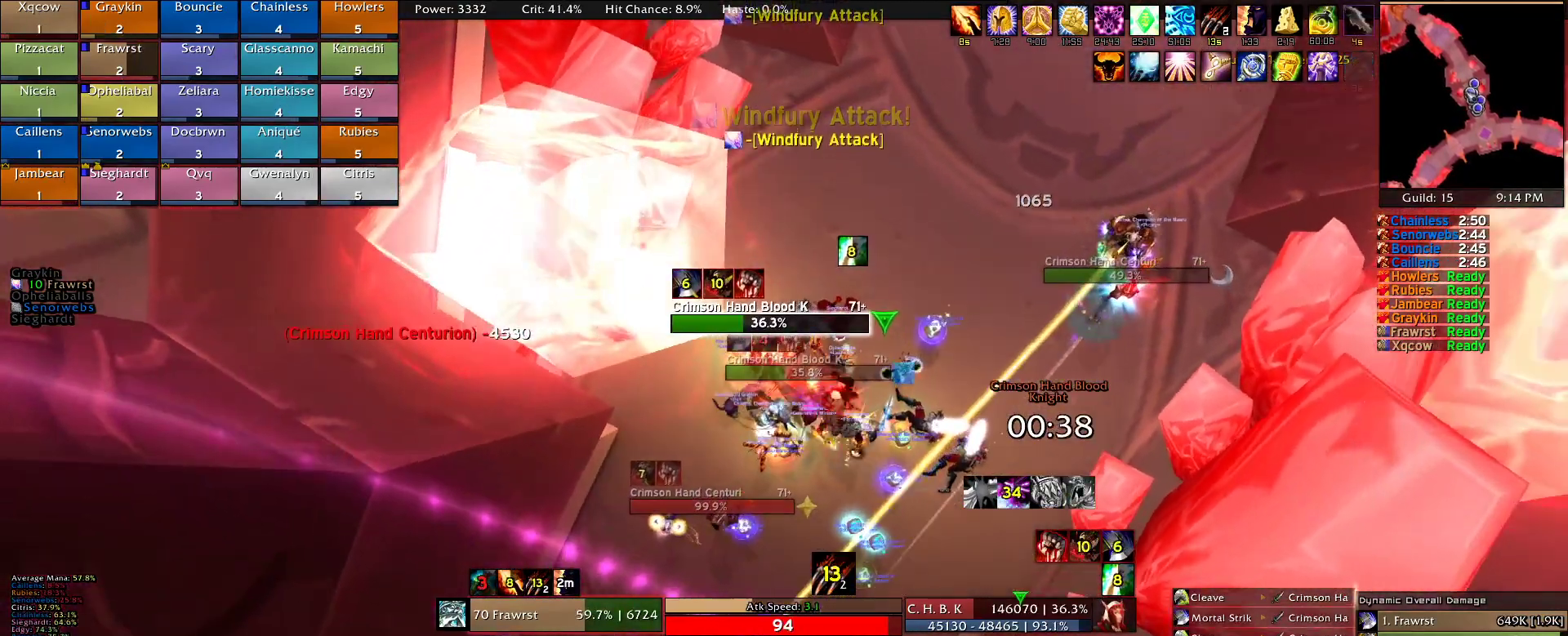
{"keys": [], "mouse": ["right"], "events": [[100, "2", "down"], [234, "2", "up"], [284, "2", "down"], [417, "2", "up"]]}
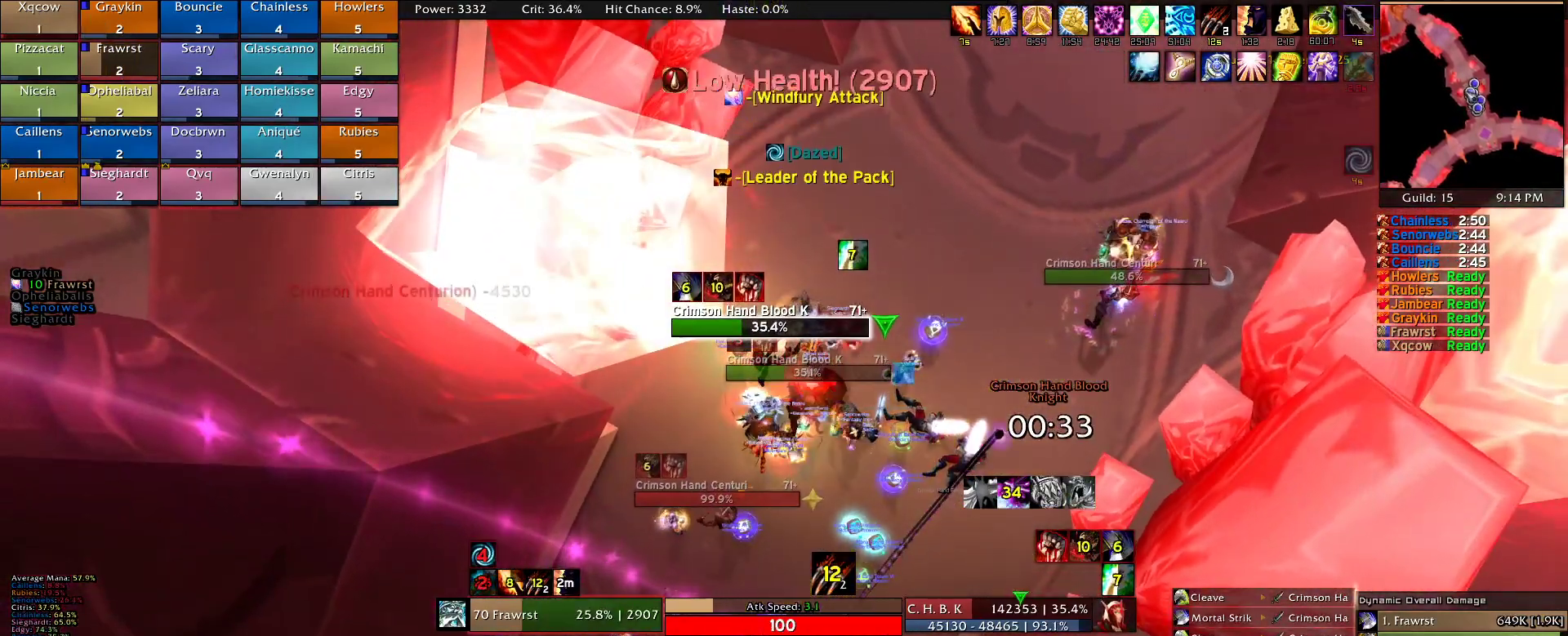
{"keys": ["e"], "mouse": ["right"], "events": [[17, "e", "down"], [117, "e", "up"], [150, "e", "down"], [250, "e", "up"], [300, "e", "down"], [400, "e", "up"], [484, "e", "down"]]}
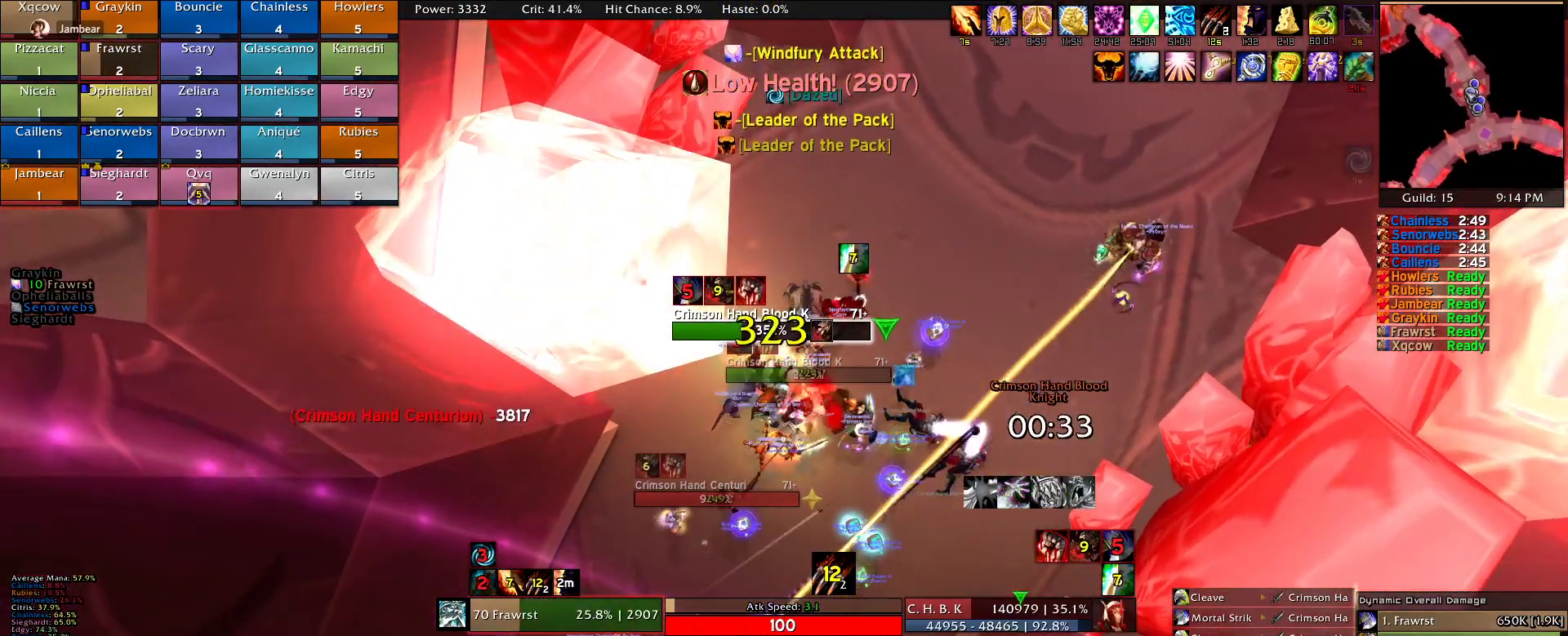
{"keys": [], "mouse": ["right"], "events": [[34, "e", "up"], [84, "e", "down"], [167, "e", "up"], [267, "e", "down"], [367, "e", "up"], [400, "e", "down"], [500, "e", "up"]]}
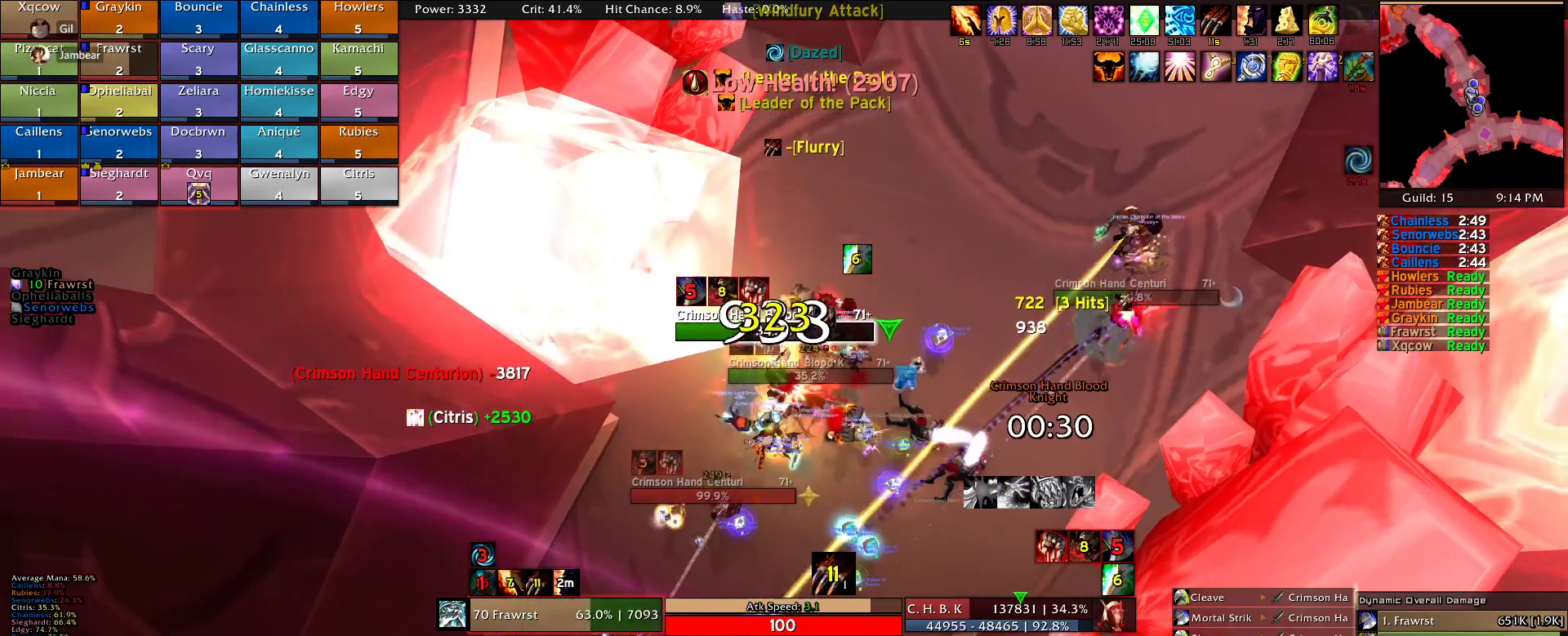
{"keys": ["e"], "mouse": ["right"], "events": [[100, "e", "down"], [184, "e", "up"], [284, "e", "down"], [384, "e", "up"], [417, "e", "down"]]}
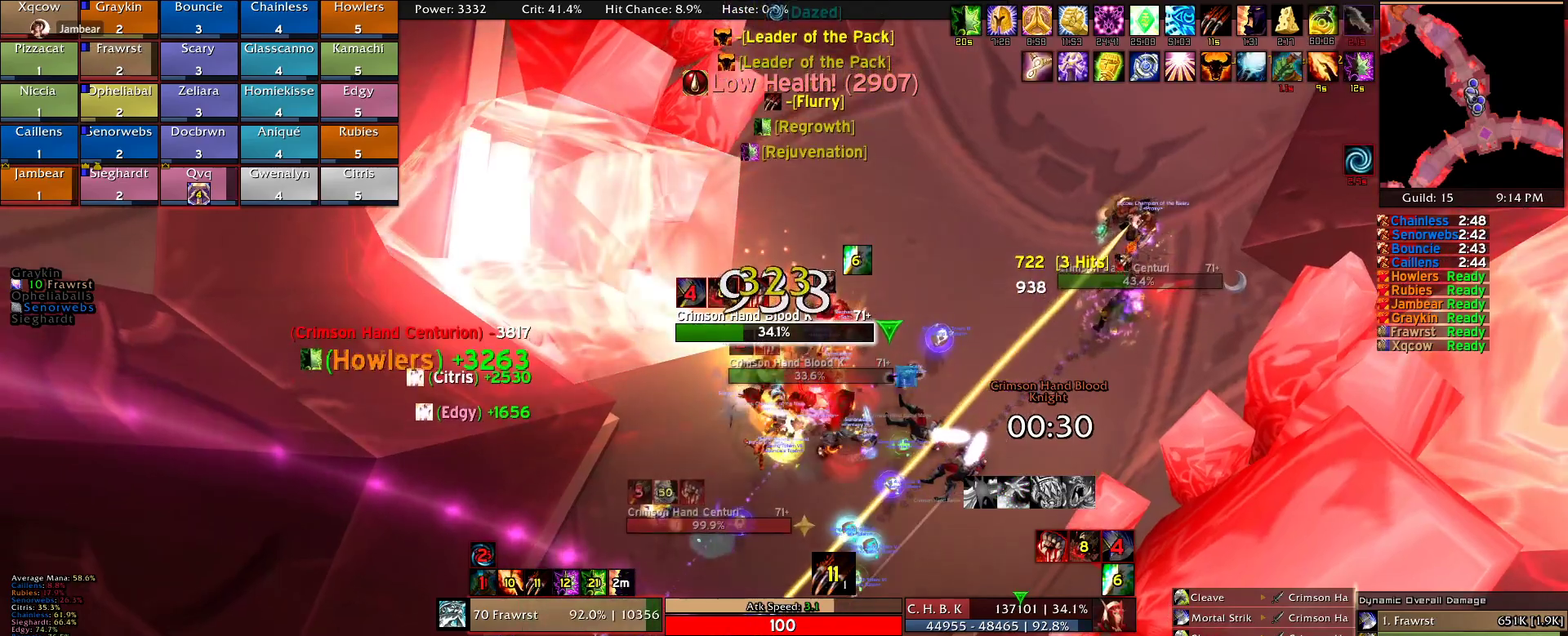
{"keys": [], "mouse": ["right"], "events": [[17, "e", "up"]]}
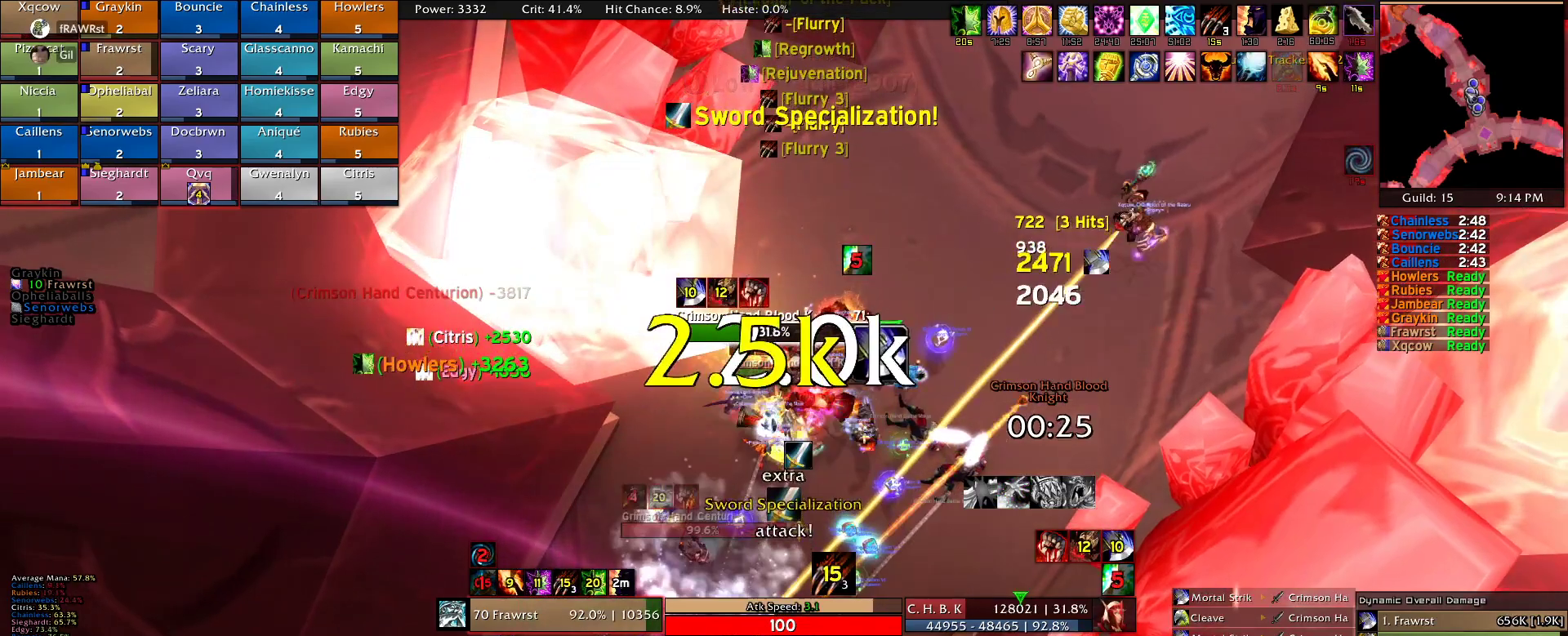
{"keys": [], "mouse": ["right"], "events": []}
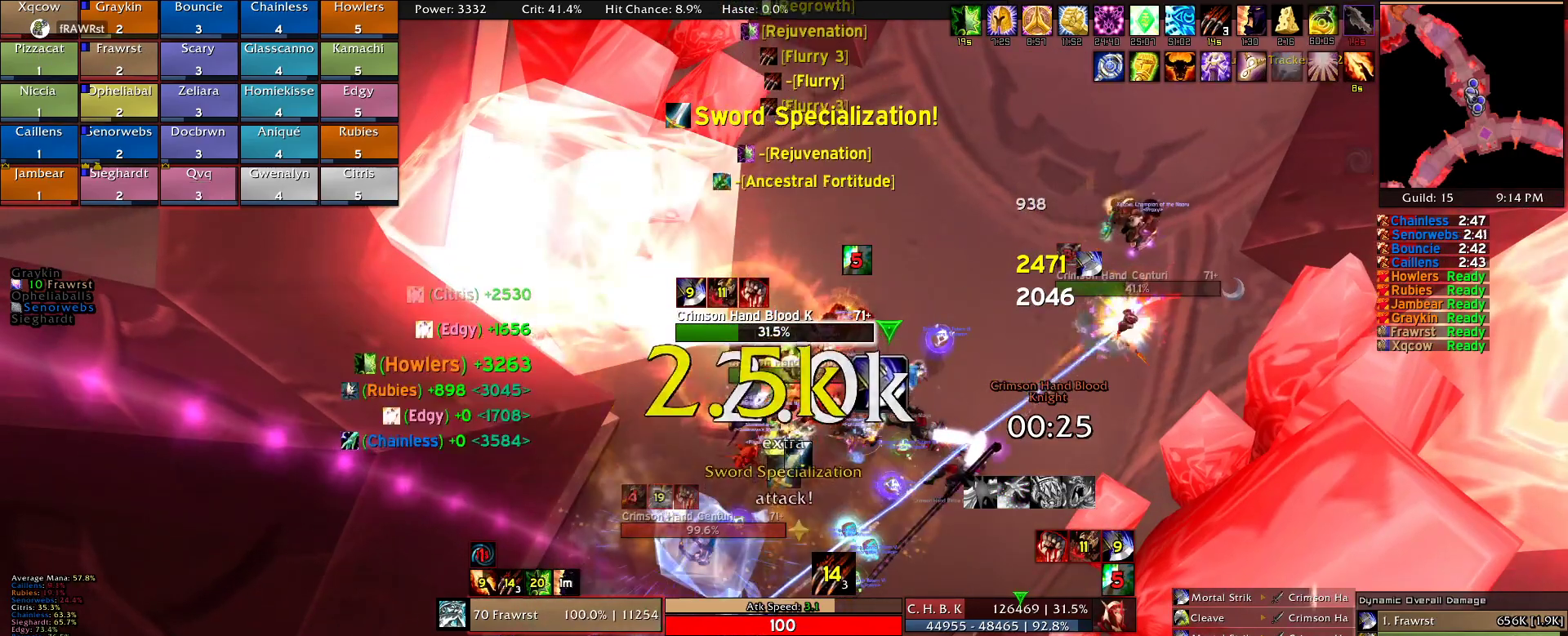
{"keys": [], "mouse": ["right"], "events": []}
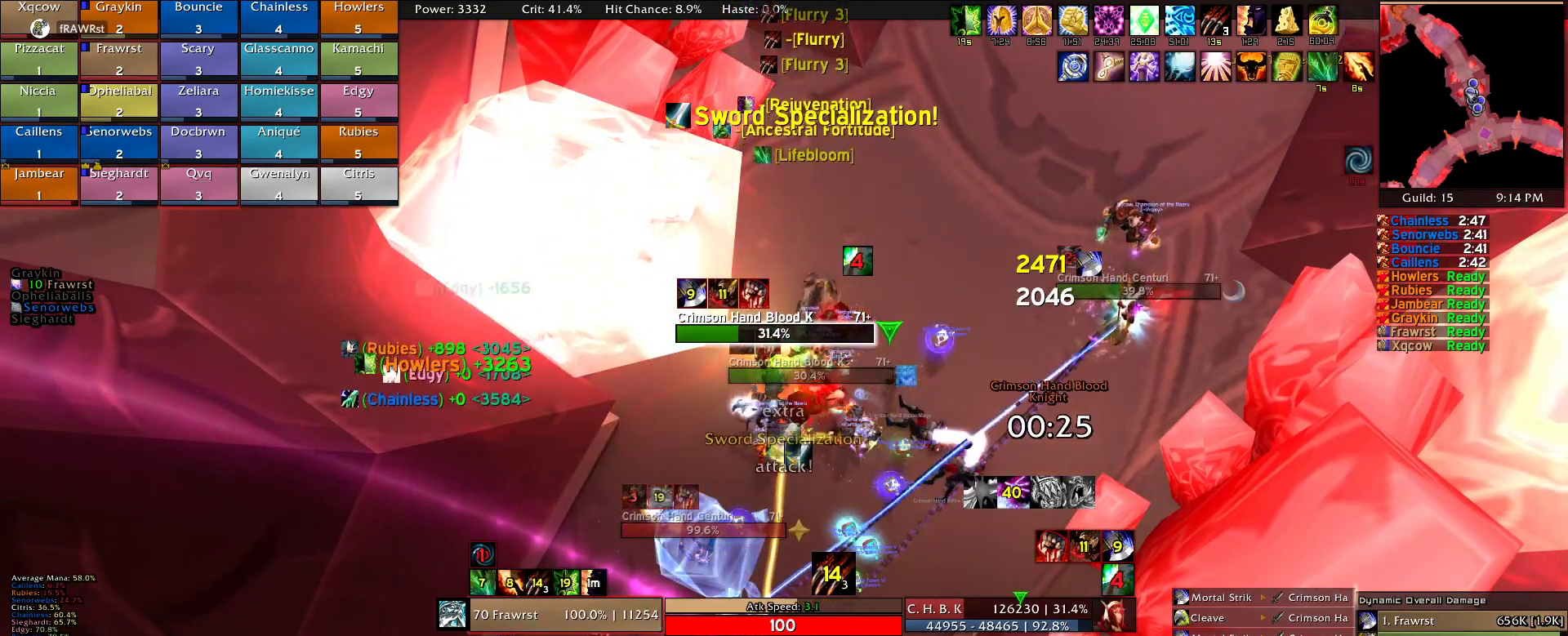
{"keys": [], "mouse": ["right"], "events": [[17, "e", "down"], [117, "e", "up"], [200, "e", "down"], [300, "e", "up"], [350, "e", "down"], [484, "e", "up"]]}
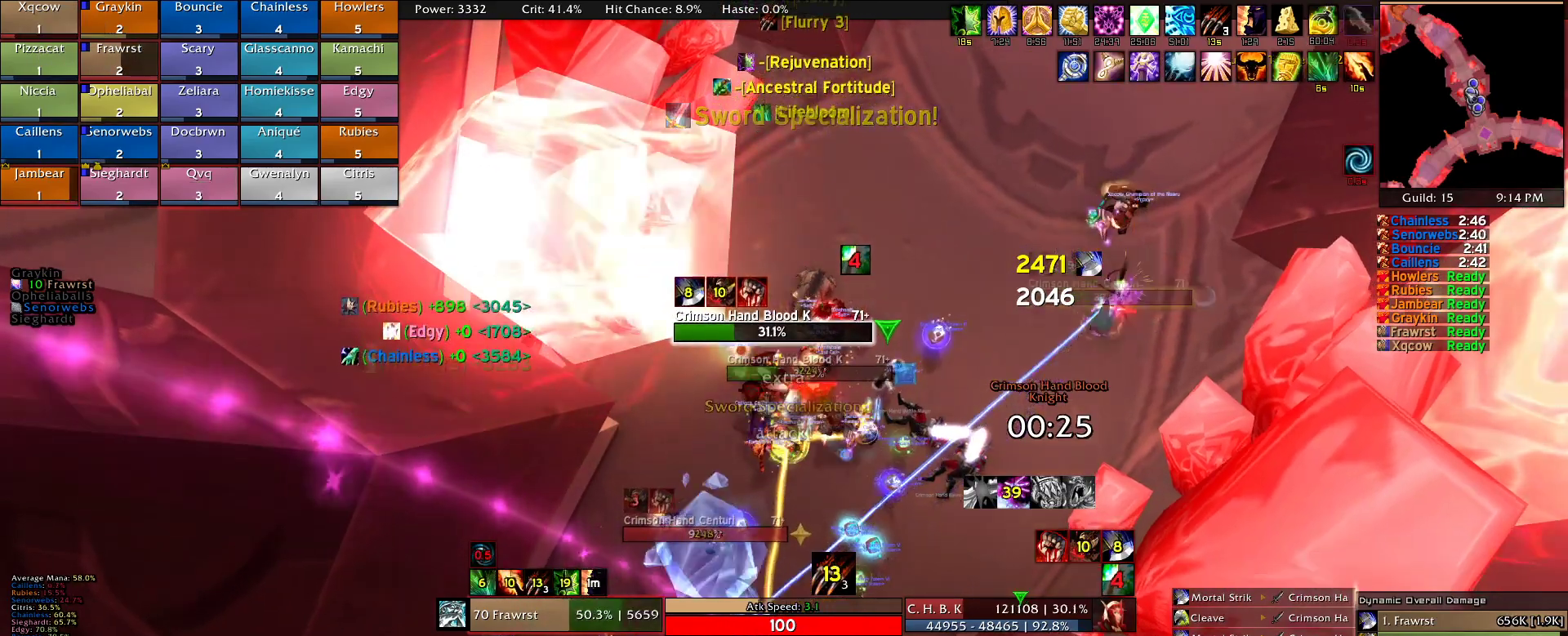
{"keys": [], "mouse": ["right"], "events": [[34, "e", "down"], [134, "e", "up"], [167, "e", "down"], [267, "e", "up"], [367, "e", "down"], [500, "e", "up"]]}
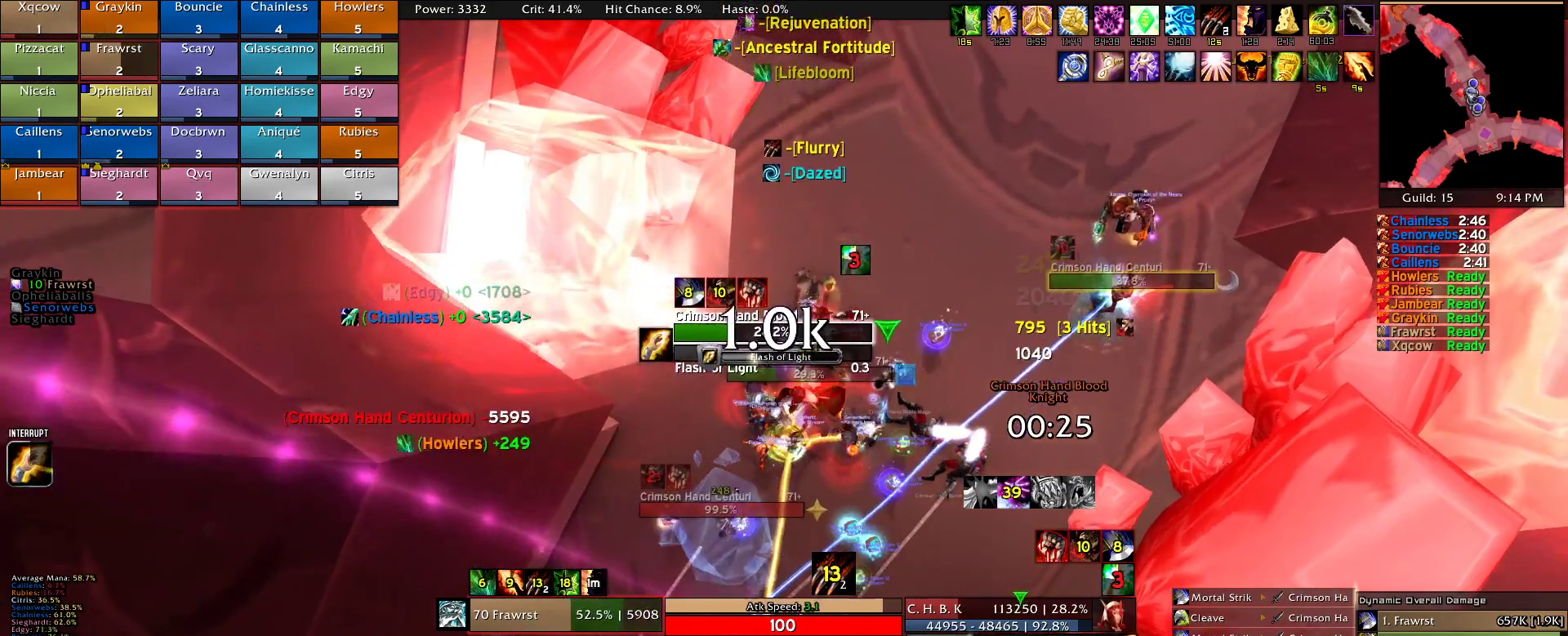
{"keys": ["e"], "mouse": ["right"], "events": [[50, "e", "down"], [150, "e", "up"], [234, "e", "down"], [334, "e", "up"], [384, "e", "down"]]}
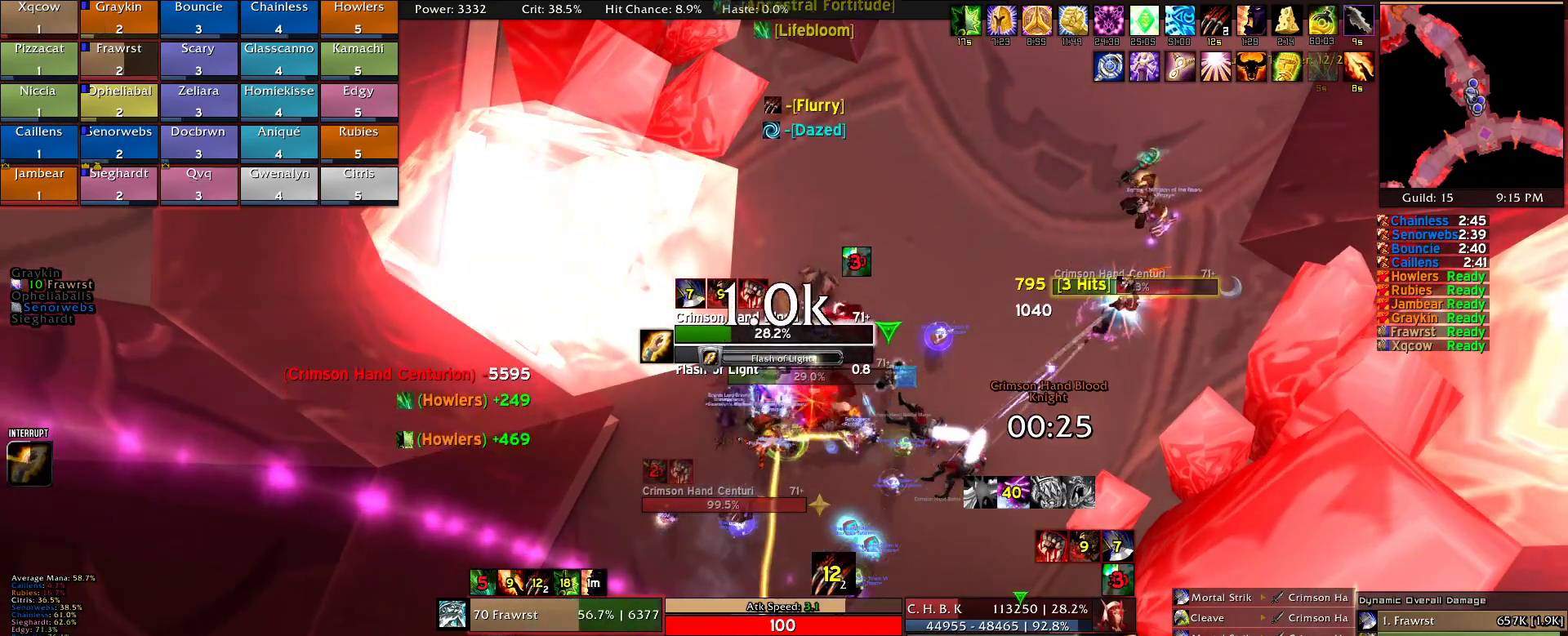
{"keys": ["2"], "mouse": ["right"], "events": [[17, "e", "up"], [67, "2", "down"], [200, "2", "up"], [300, "2", "down"], [384, "2", "up"], [434, "2", "down"]]}
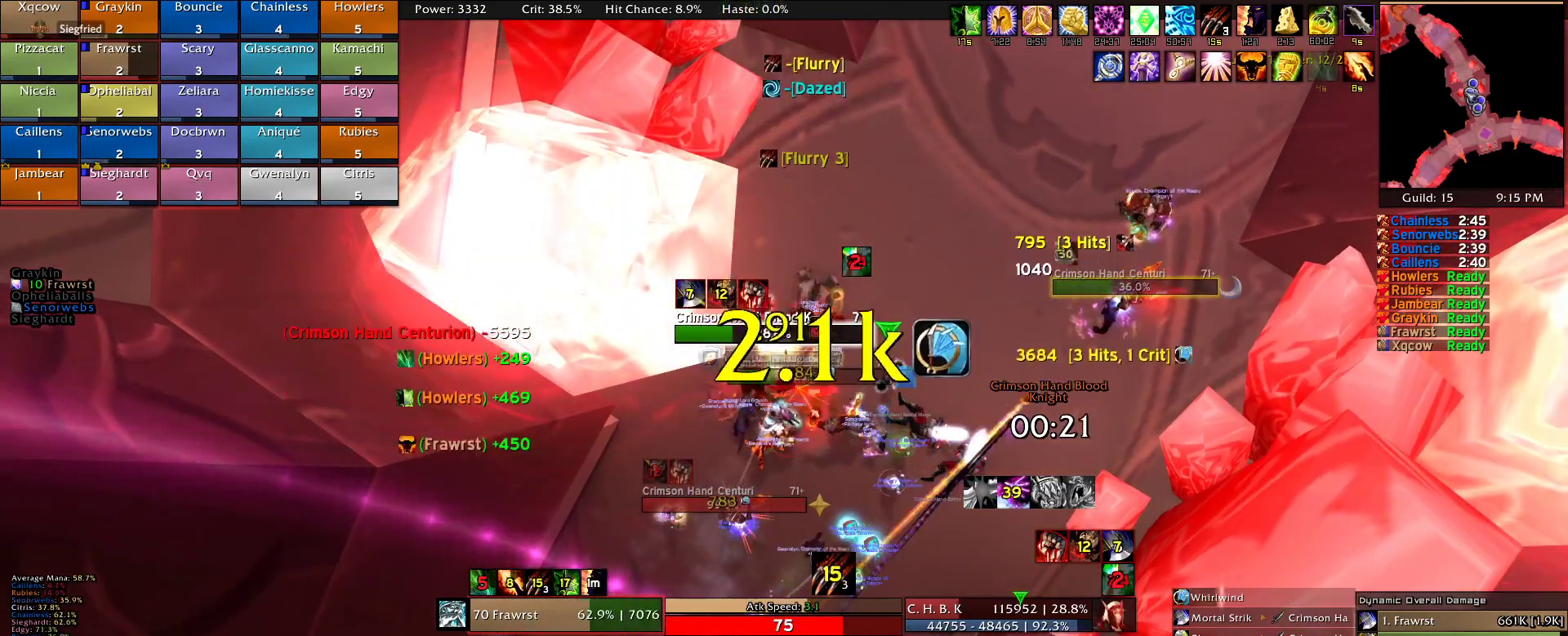
{"keys": ["2"], "mouse": ["right"], "events": [[34, "2", "up"], [134, "2", "down"], [217, "2", "up"], [317, "2", "down"], [400, "2", "up"], [450, "2", "down"]]}
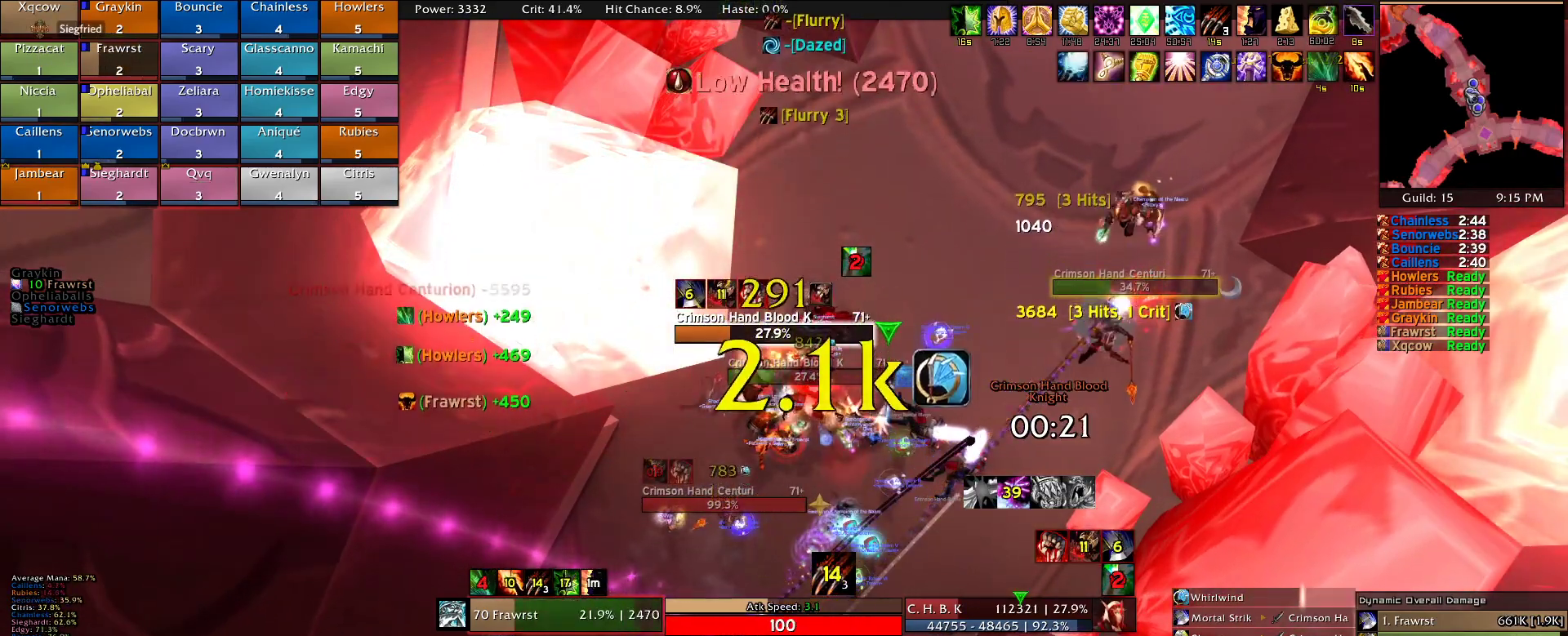
{"keys": ["e"], "mouse": ["right"], "events": [[50, "2", "up"], [234, "e", "down"], [334, "e", "up"], [417, "e", "down"]]}
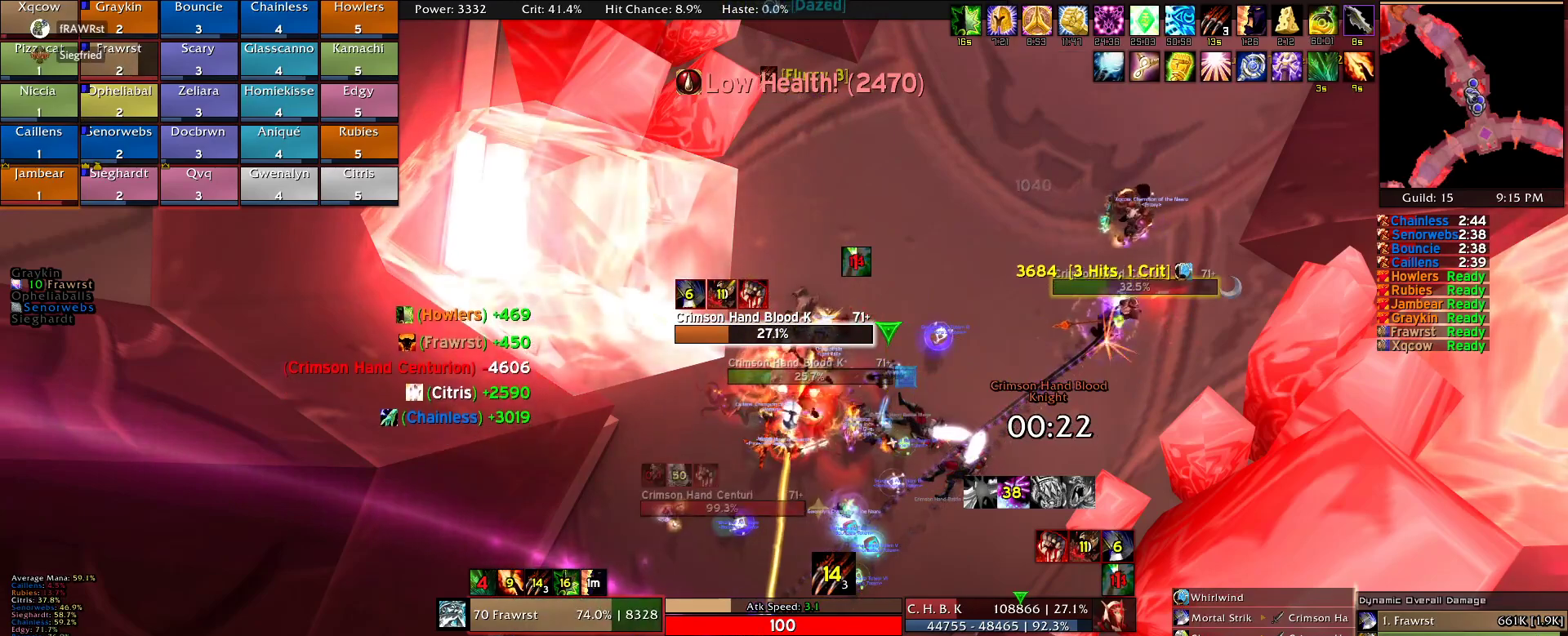
{"keys": ["e"], "mouse": ["right"], "events": [[17, "e", "up"], [67, "e", "down"], [200, "e", "up"], [250, "e", "down"], [384, "e", "up"], [434, "e", "down"]]}
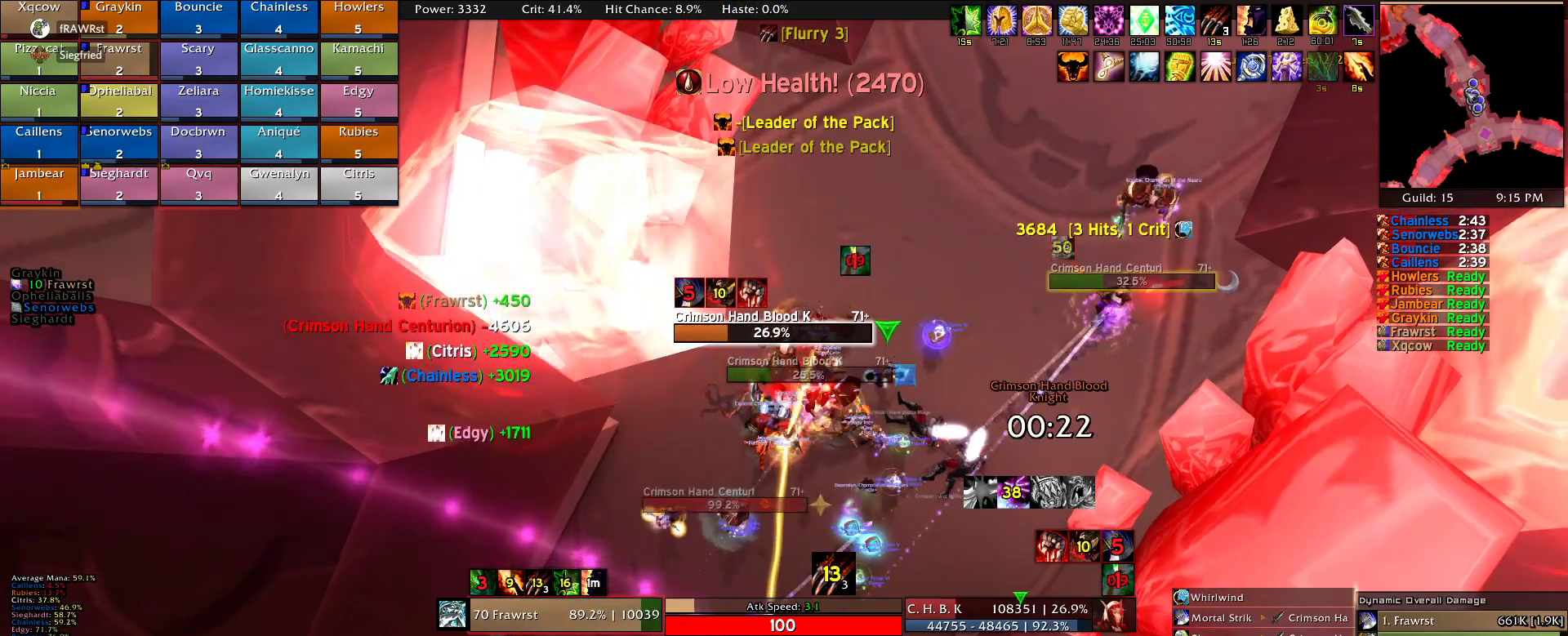
{"keys": ["e"], "mouse": ["right"], "events": [[34, "e", "up"], [134, "e", "down"], [217, "e", "up"], [317, "e", "down"], [400, "e", "up"], [450, "e", "down"]]}
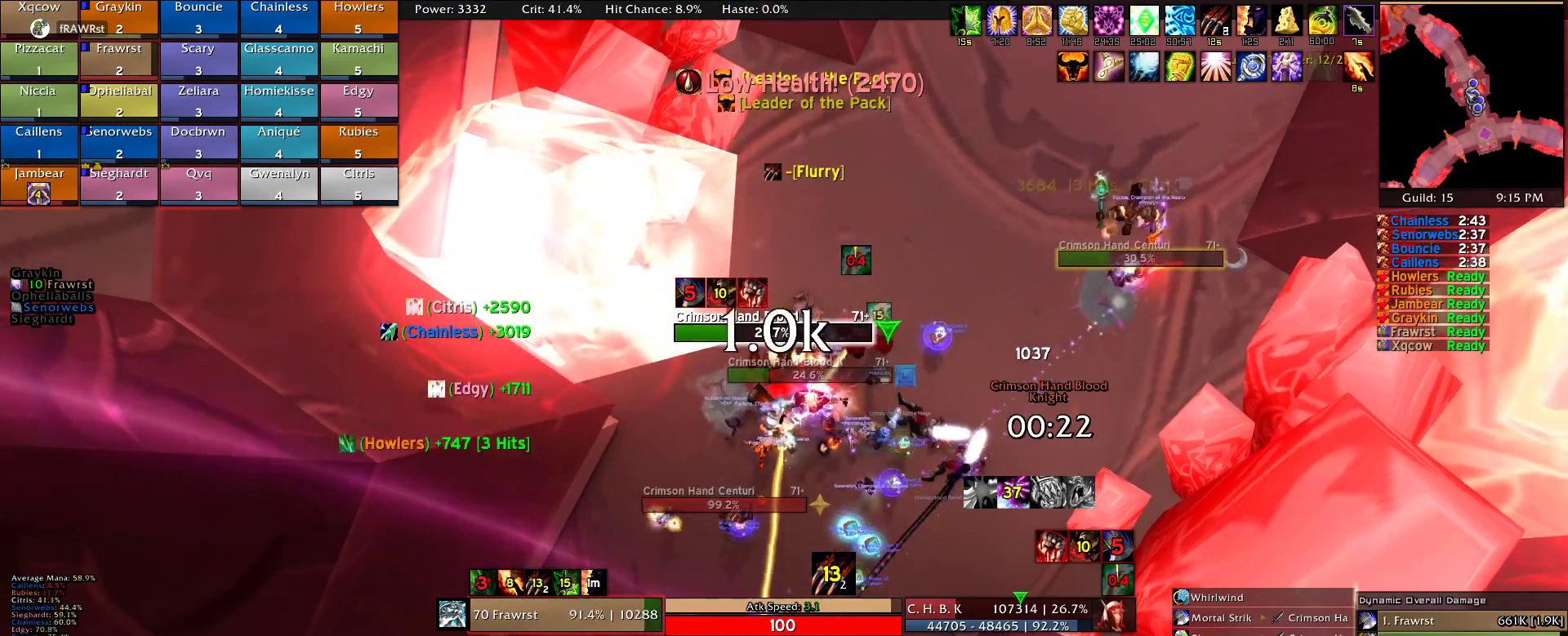
{"keys": [], "mouse": ["right"], "events": [[50, "e", "up"], [150, "e", "down"], [234, "e", "up"], [334, "e", "down"], [417, "e", "up"]]}
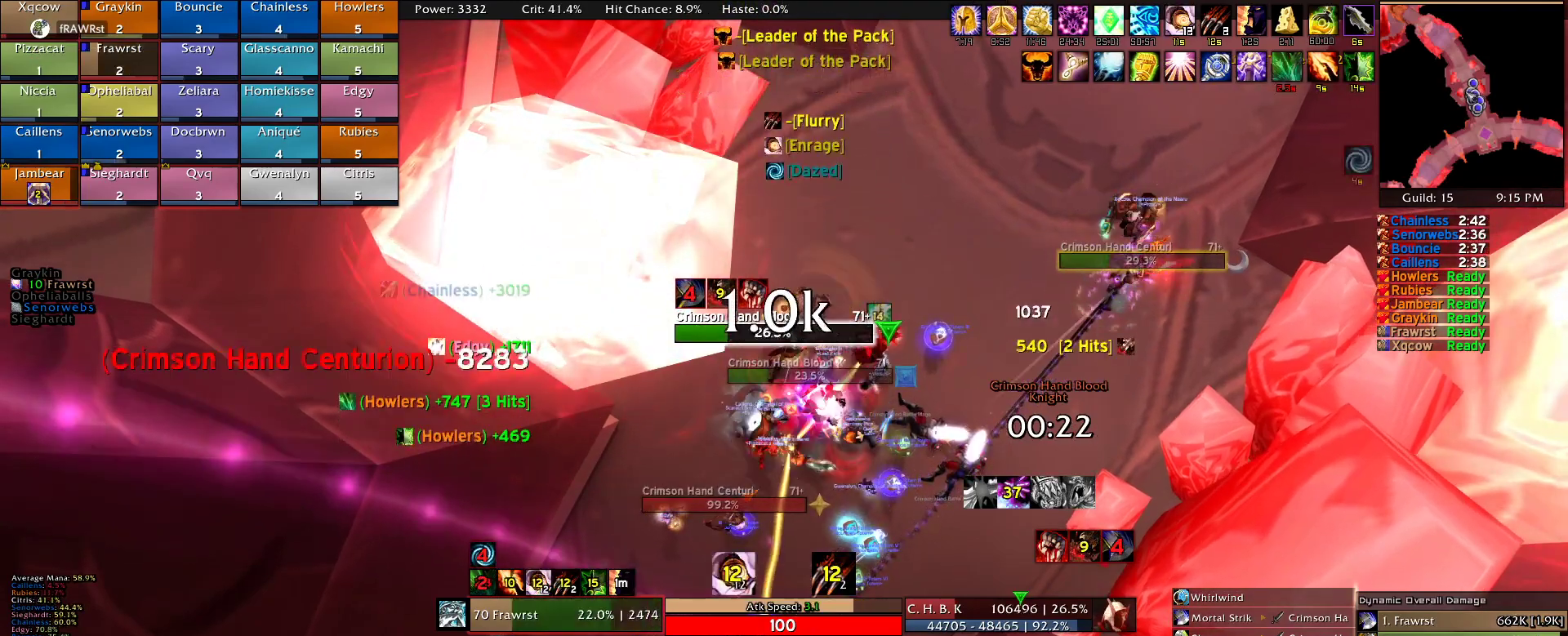
{"keys": [], "mouse": ["right"], "events": [[17, "e", "down"], [117, "e", "up"], [150, "e", "down"], [300, "e", "up"], [350, "e", "down"], [434, "e", "up"]]}
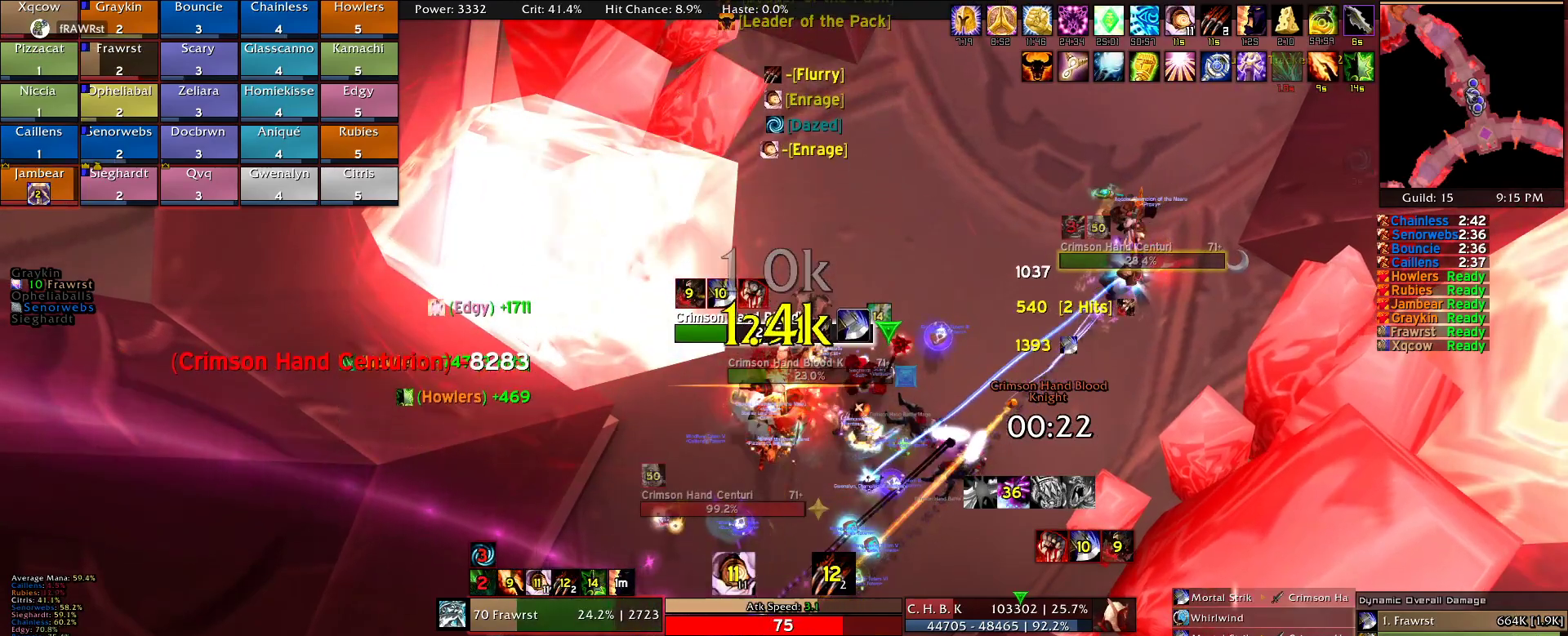
{"keys": [], "mouse": ["right"], "events": [[34, "e", "down"], [134, "e", "up"], [217, "e", "down"], [317, "e", "up"], [367, "e", "down"], [500, "e", "up"]]}